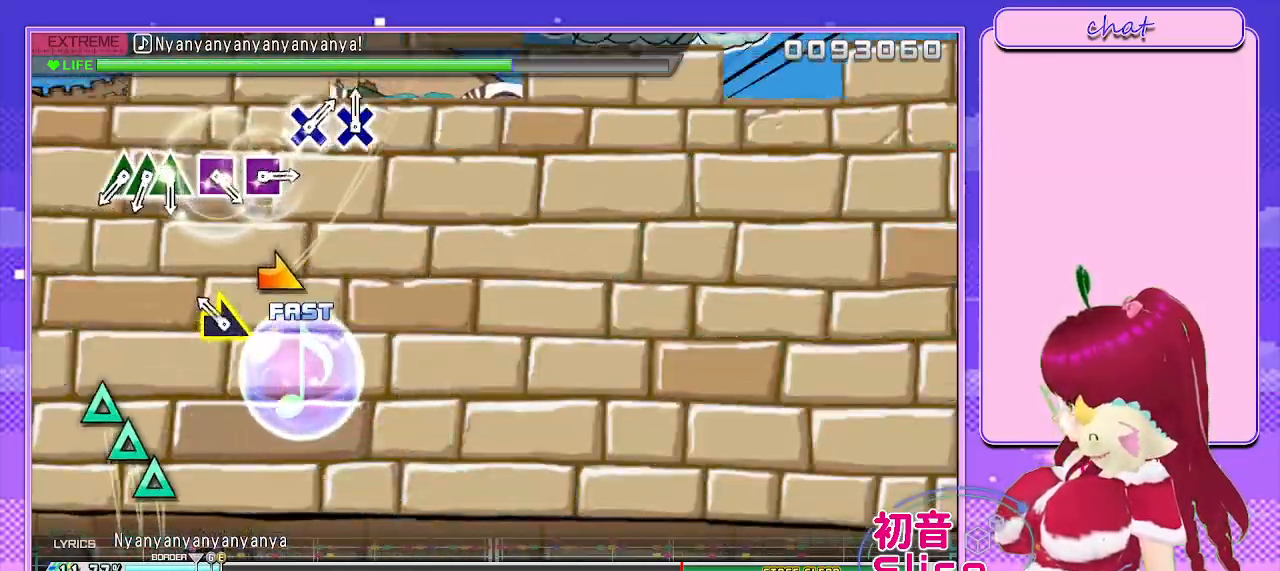
Gameplay with a controller (PlayStation layout); each line is a JSON object with the inputs held at the frame after it. "events" lists button and stick changes between this image and that frame as [ms after this image, input, new state], when the widget could be followed in between.
{"buttons": [], "left_stick": "center", "right_stick": "center", "events": [[200, "left_stick", "right"], [333, "left_stick", "center"]]}
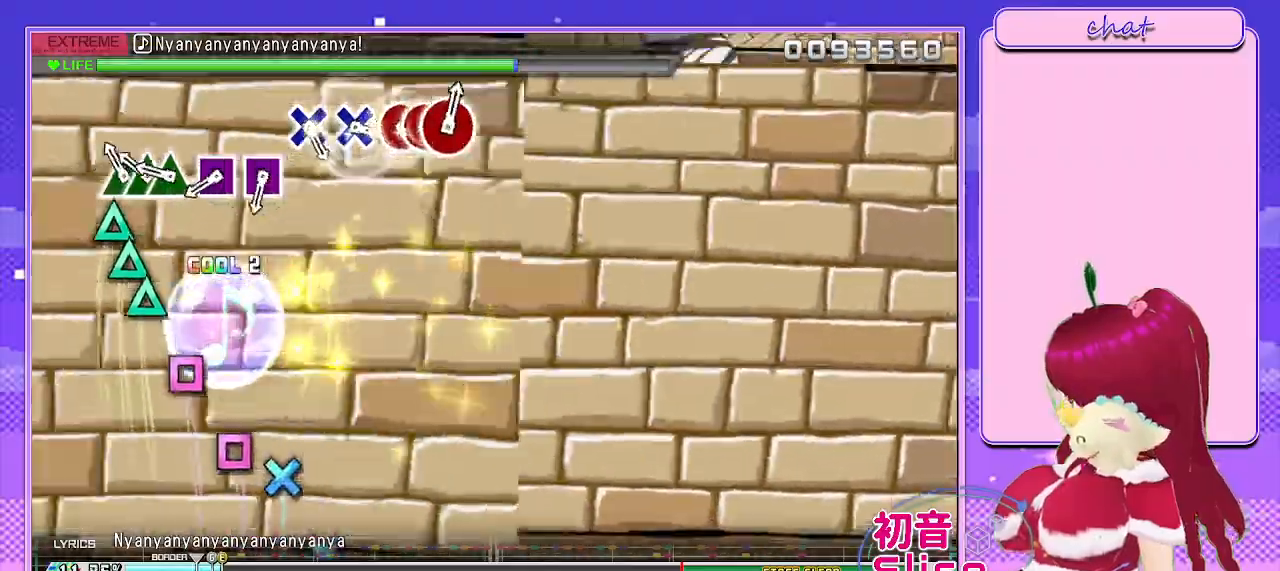
{"buttons": [], "left_stick": "center", "right_stick": "center", "events": [[133, "TRIANGLE", "down"], [217, "DPAD_UP", "down"], [250, "TRIANGLE", "up"], [350, "DPAD_UP", "up"], [350, "TRIANGLE", "down"], [433, "TRIANGLE", "up"]]}
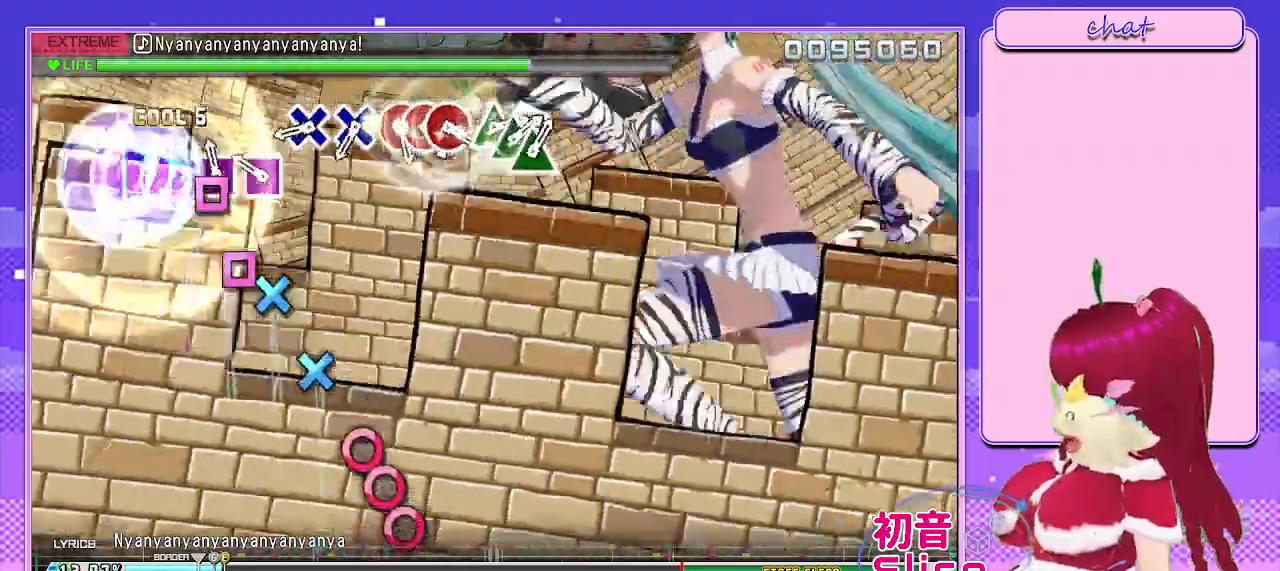
{"buttons": ["CROSS"], "left_stick": "center", "right_stick": "center", "events": [[83, "SQUARE", "down"], [183, "SQUARE", "up"], [283, "SQUARE", "down"], [350, "SQUARE", "up"], [500, "CROSS", "down"]]}
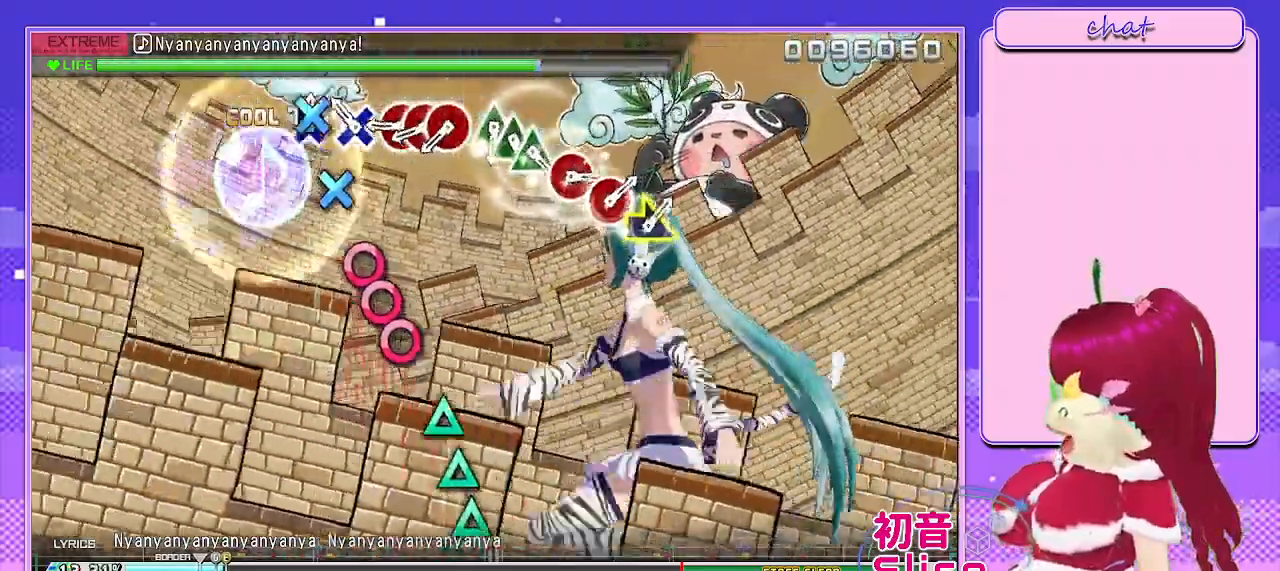
{"buttons": ["CIRCLE"], "left_stick": "center", "right_stick": "center", "events": [[100, "CROSS", "up"], [217, "CROSS", "down"], [300, "CROSS", "up"], [400, "CIRCLE", "down"]]}
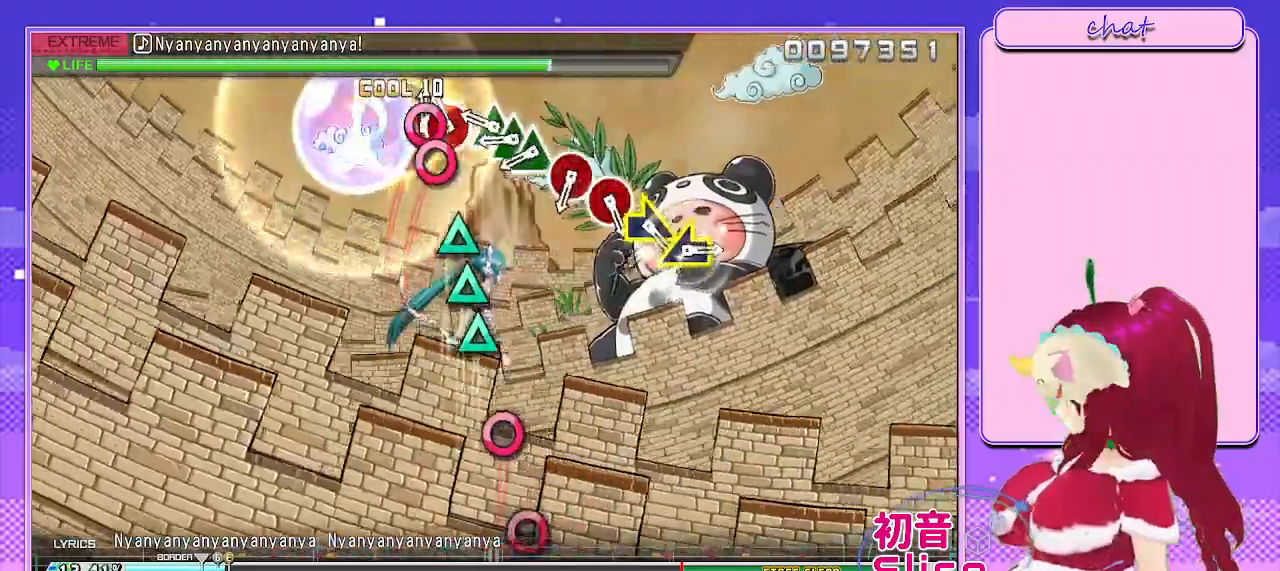
{"buttons": ["DPAD_UP"], "left_stick": "center", "right_stick": "center"}
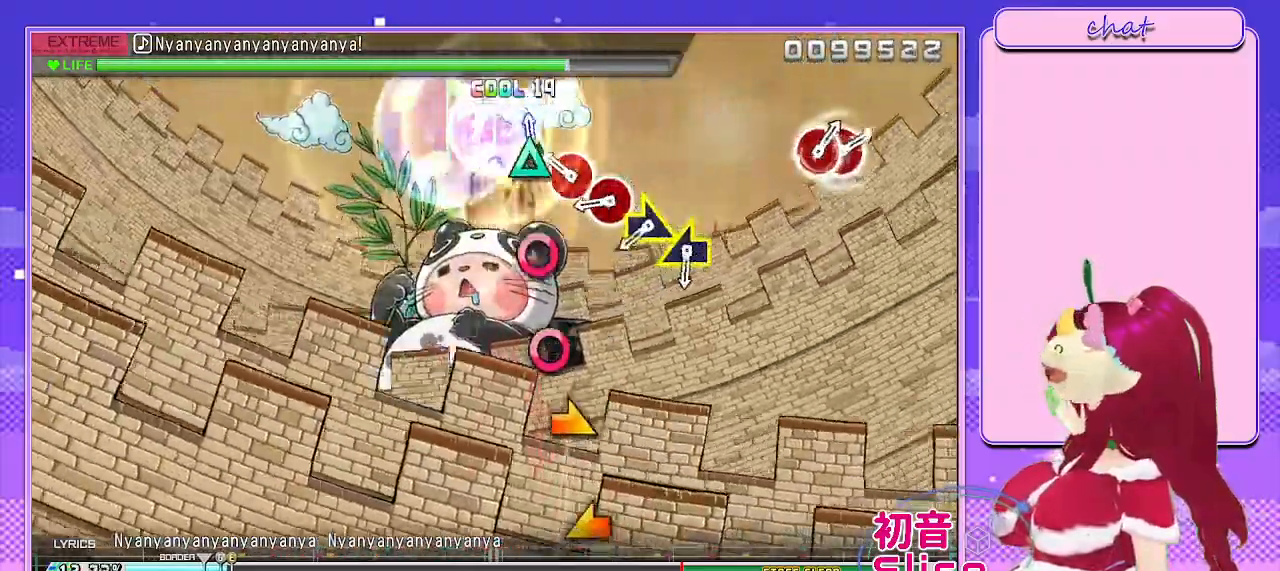
{"buttons": ["CIRCLE"], "left_stick": "center", "right_stick": "center", "events": [[33, "TRIANGLE", "down"], [83, "DPAD_UP", "up"], [117, "TRIANGLE", "up"], [250, "CIRCLE", "down"], [350, "CIRCLE", "up"], [467, "CIRCLE", "down"]]}
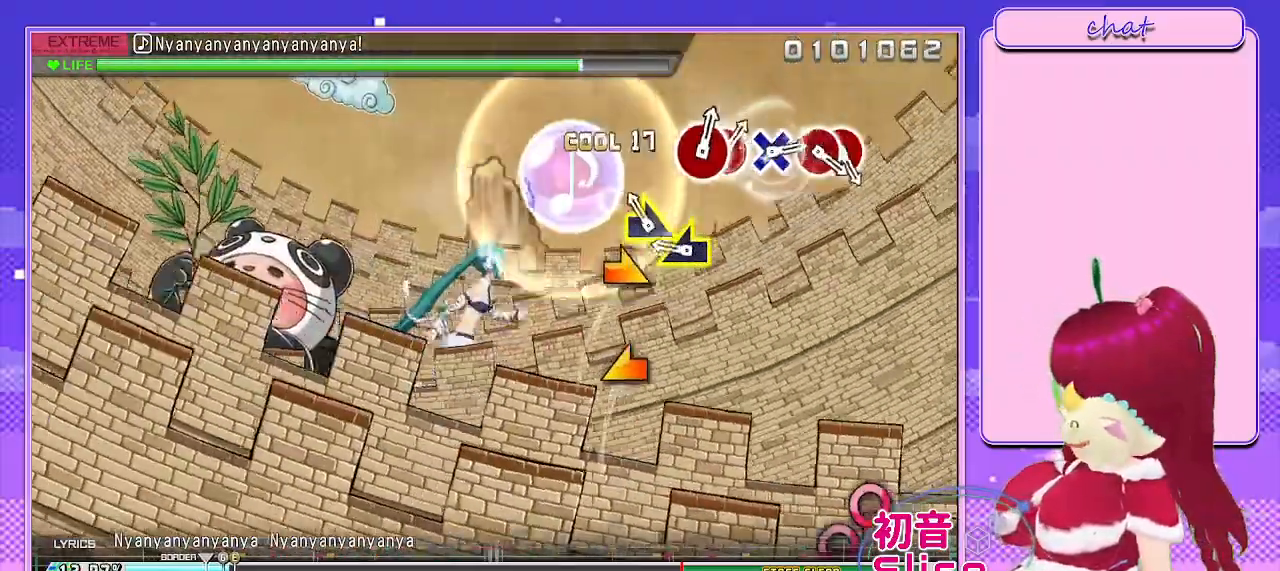
{"buttons": [], "left_stick": "left", "right_stick": "center", "events": [[67, "CIRCLE", "up"], [150, "left_stick", "right"], [283, "left_stick", "center"], [367, "left_stick", "left"]]}
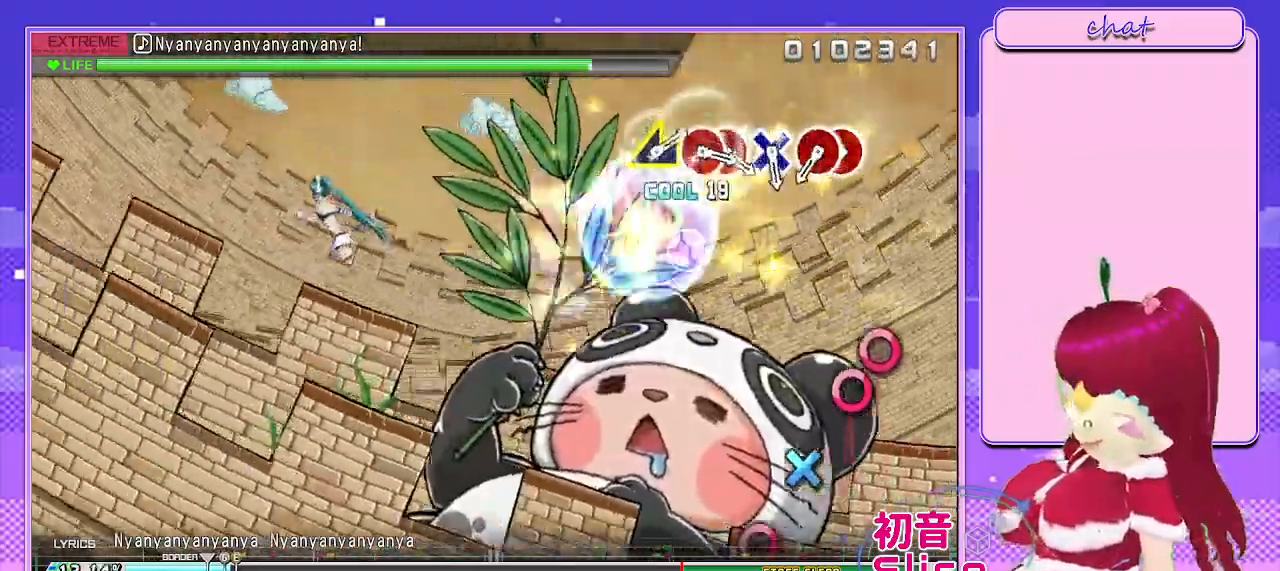
{"buttons": [], "left_stick": "center", "right_stick": "center", "events": [[33, "left_stick", "center"]]}
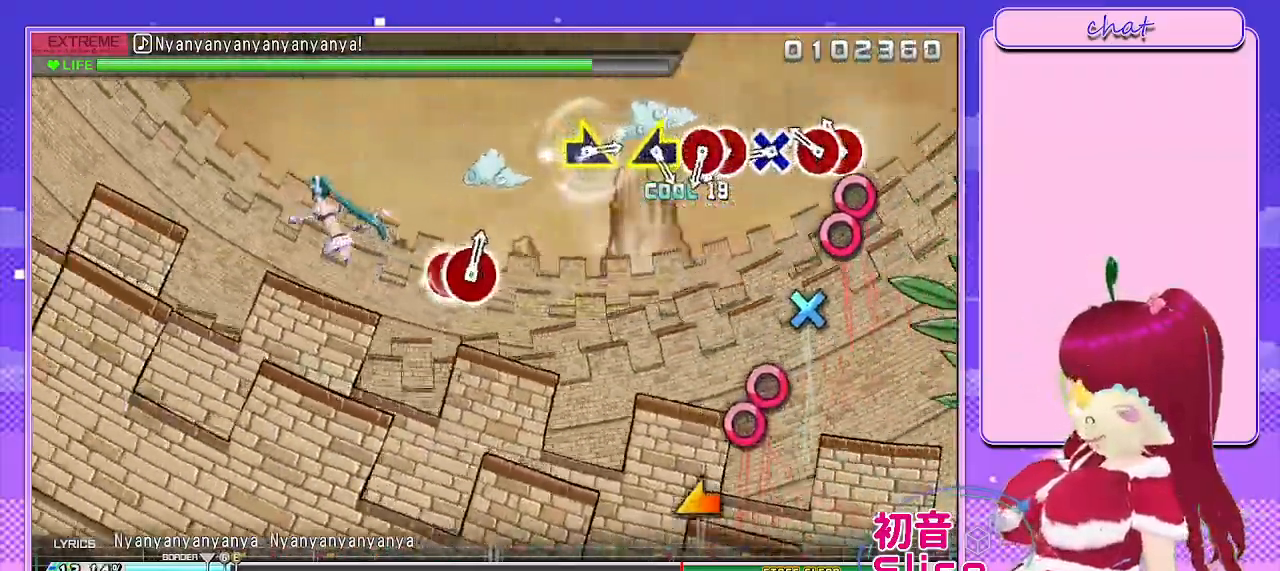
{"buttons": ["CROSS"], "left_stick": "center", "right_stick": "center", "events": [[183, "CIRCLE", "down"], [300, "DPAD_RIGHT", "down"], [333, "CIRCLE", "up"], [417, "DPAD_RIGHT", "up"], [500, "CROSS", "down"]]}
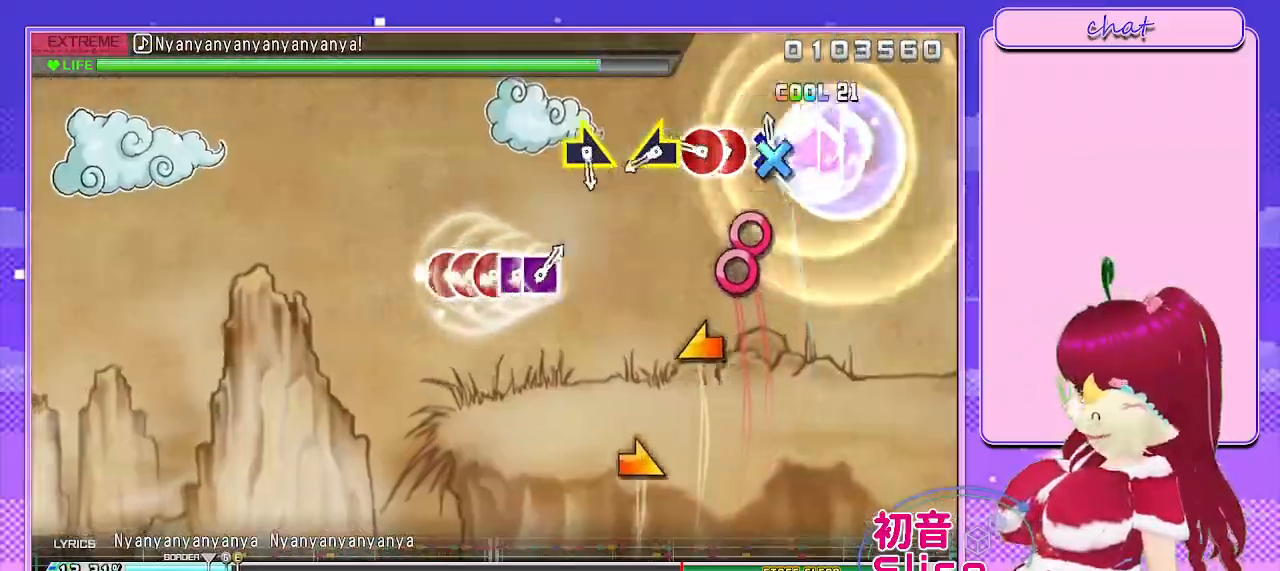
{"buttons": ["DPAD_RIGHT"], "left_stick": "center", "right_stick": "center", "events": [[117, "CROSS", "up"], [300, "CIRCLE", "down"], [417, "DPAD_RIGHT", "down"], [433, "CIRCLE", "up"]]}
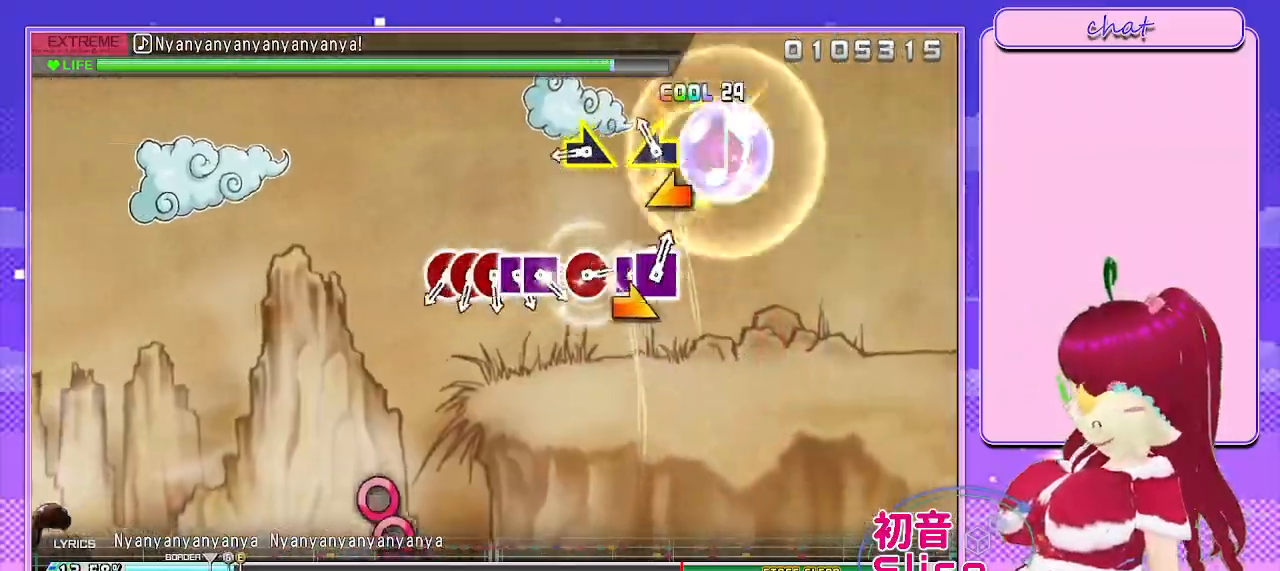
{"buttons": [], "left_stick": "center", "right_stick": "right", "events": [[33, "DPAD_RIGHT", "up"], [133, "right_stick", "left"], [233, "right_stick", "center"], [467, "right_stick", "right"]]}
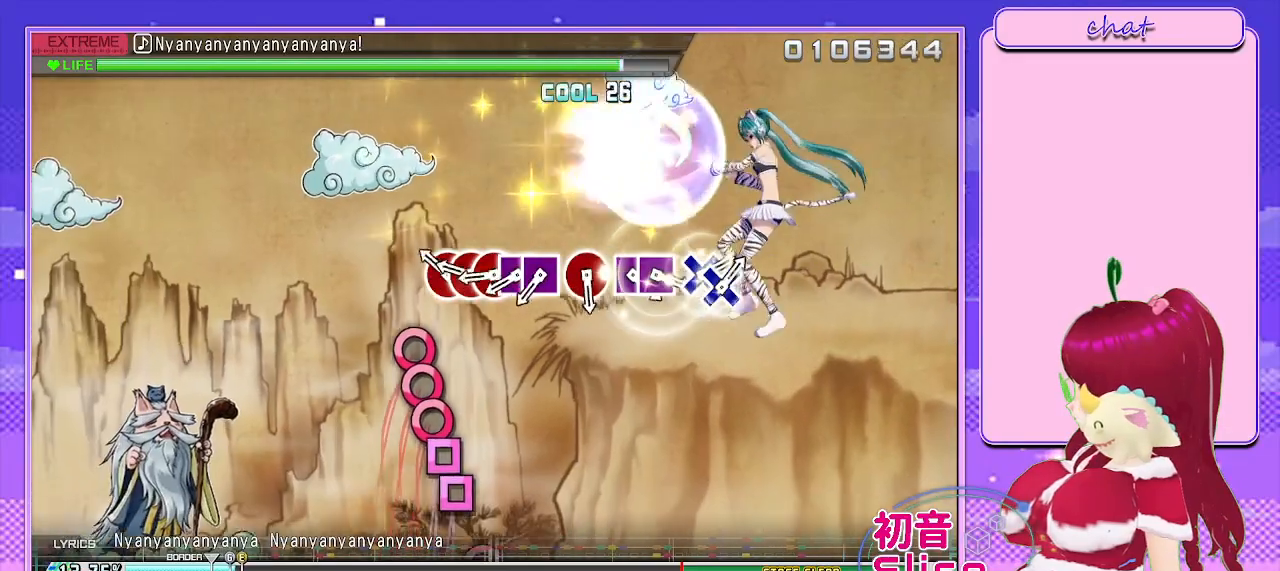
{"buttons": ["DPAD_LEFT"], "left_stick": "center", "right_stick": "center", "events": [[67, "right_stick", "center"], [283, "CIRCLE", "down"], [433, "CIRCLE", "up"], [433, "DPAD_LEFT", "down"]]}
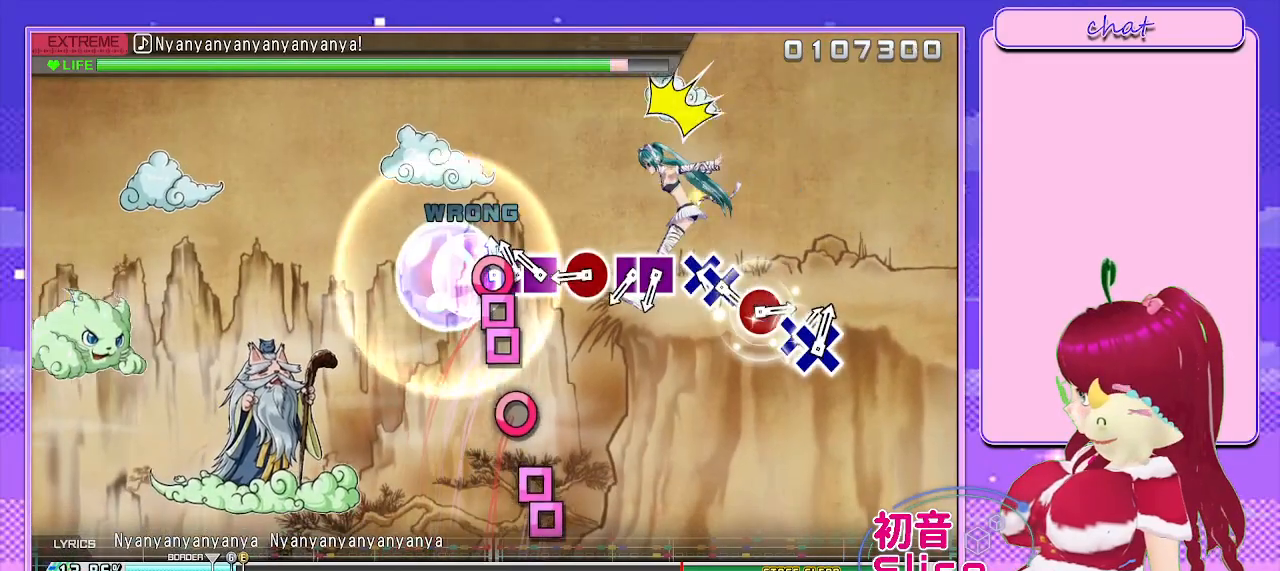
{"buttons": [], "left_stick": "center", "right_stick": "center", "events": [[50, "CIRCLE", "down"], [83, "DPAD_LEFT", "up"], [117, "CIRCLE", "up"], [217, "SQUARE", "down"], [300, "DPAD_RIGHT", "down"], [367, "SQUARE", "up"], [433, "DPAD_RIGHT", "up"]]}
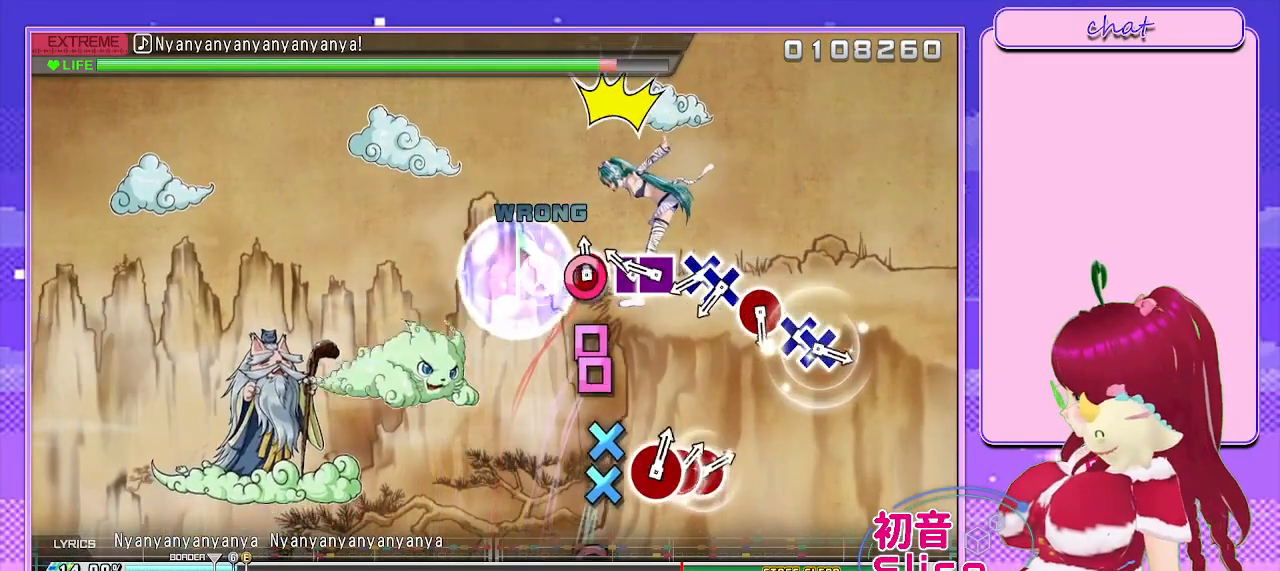
{"buttons": ["DPAD_LEFT"], "left_stick": "center", "right_stick": "center", "events": [[50, "CIRCLE", "down"], [150, "CIRCLE", "up"], [283, "SQUARE", "down"], [400, "DPAD_LEFT", "down"], [433, "SQUARE", "up"]]}
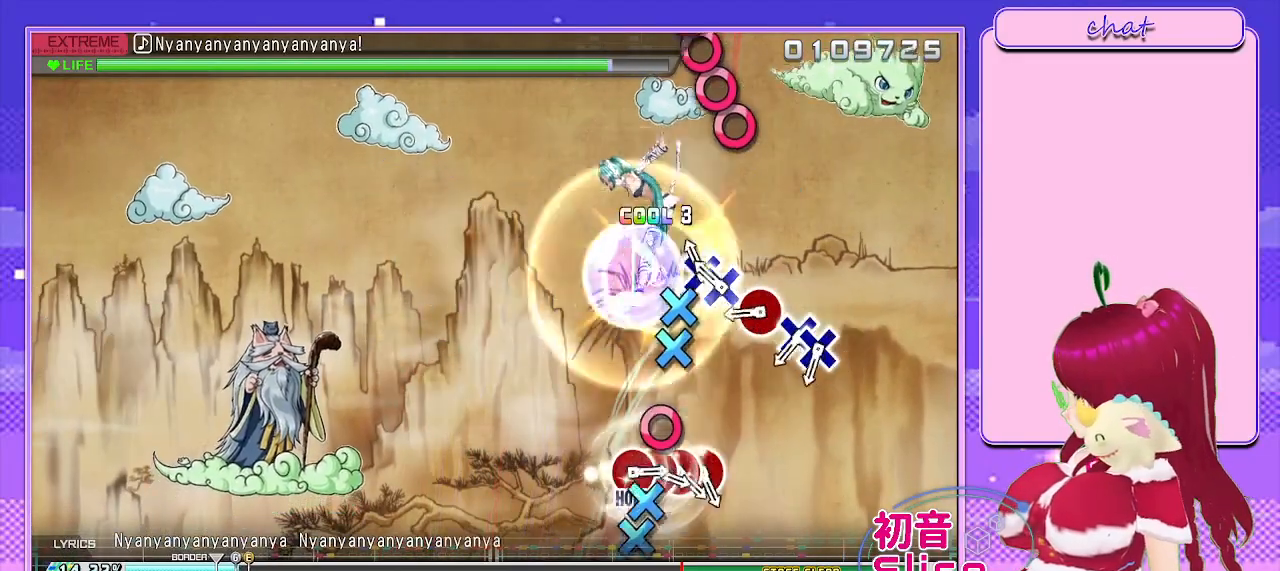
{"buttons": [], "left_stick": "center", "right_stick": "center", "events": [[50, "DPAD_LEFT", "up"], [150, "CROSS", "down"], [267, "CROSS", "up"], [300, "DPAD_DOWN", "down"], [417, "DPAD_DOWN", "up"]]}
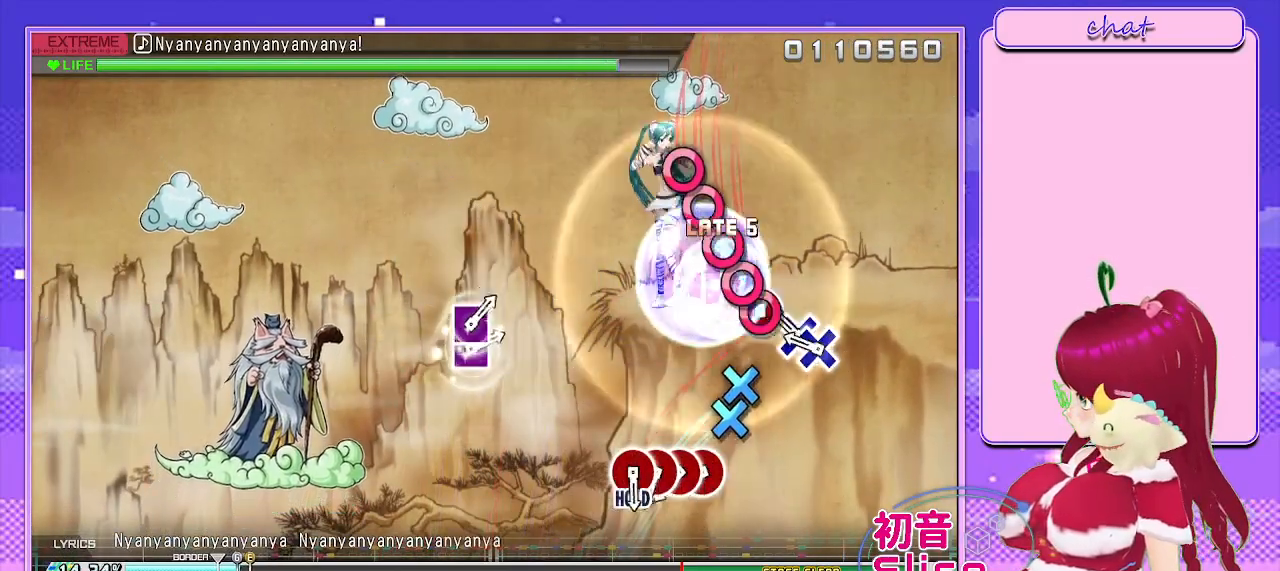
{"buttons": ["CROSS", "DPAD_DOWN"], "left_stick": "center", "right_stick": "center", "events": [[17, "CIRCLE", "down"], [133, "CIRCLE", "up"], [167, "DPAD_RIGHT", "down"], [217, "DPAD_RIGHT", "up"], [350, "CROSS", "down"], [483, "DPAD_DOWN", "down"]]}
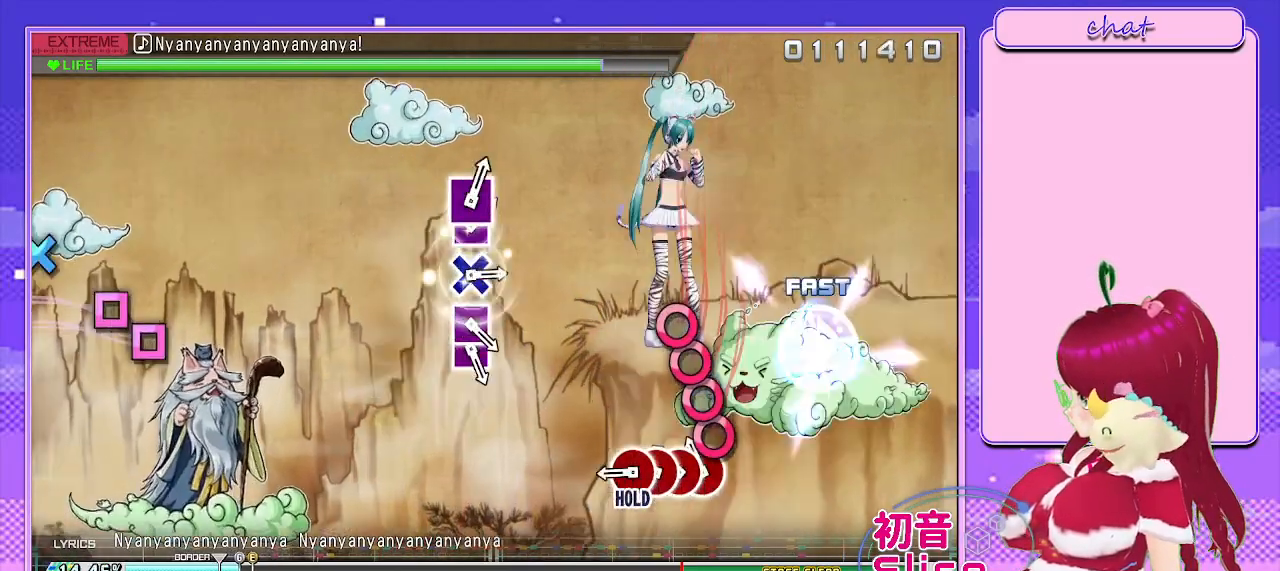
{"buttons": ["CIRCLE"], "left_stick": "center", "right_stick": "center", "events": [[50, "CROSS", "up"], [100, "DPAD_DOWN", "up"], [183, "CIRCLE", "down"], [300, "DPAD_RIGHT", "down"], [383, "CIRCLE", "up"], [450, "CIRCLE", "down"], [450, "DPAD_RIGHT", "up"]]}
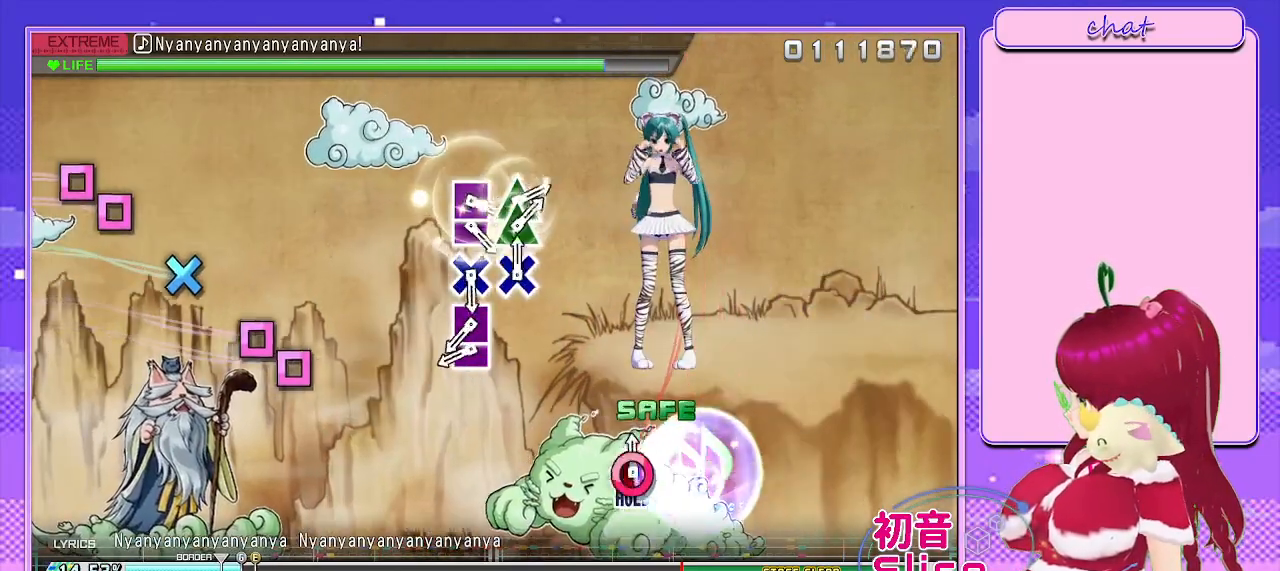
{"buttons": ["L2"], "left_stick": "center", "right_stick": "center", "events": [[117, "L2", "down"], [217, "CIRCLE", "up"]]}
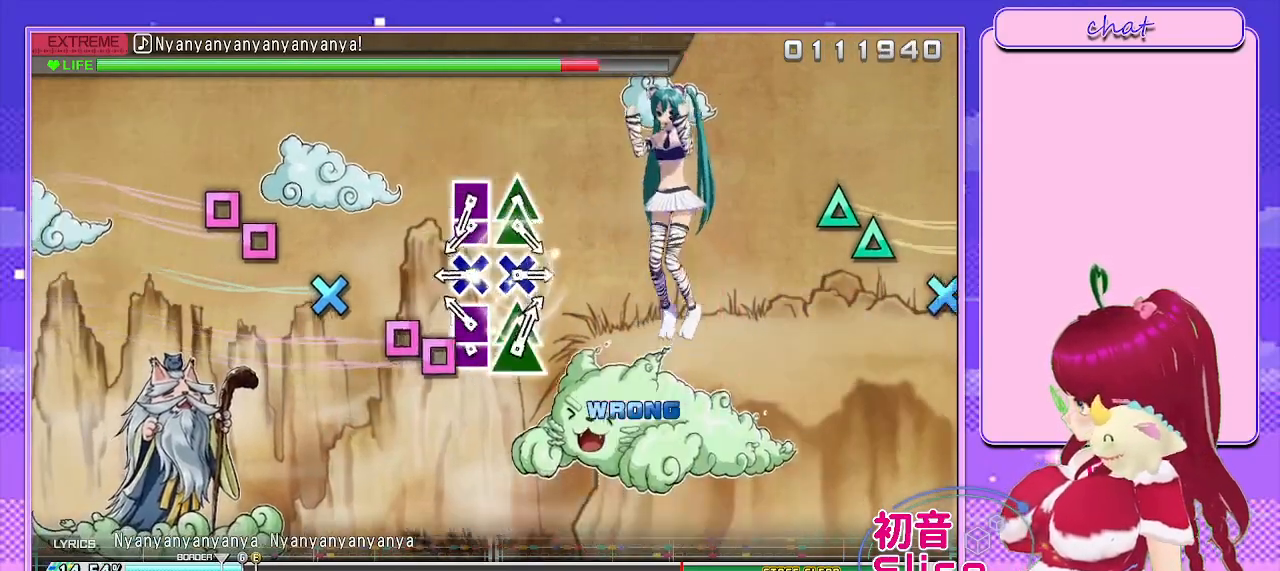
{"buttons": ["CROSS", "L2"], "left_stick": "center", "right_stick": "center", "events": [[117, "SQUARE", "down"], [250, "DPAD_LEFT", "down"], [267, "SQUARE", "up"], [350, "DPAD_LEFT", "up"], [483, "CROSS", "down"]]}
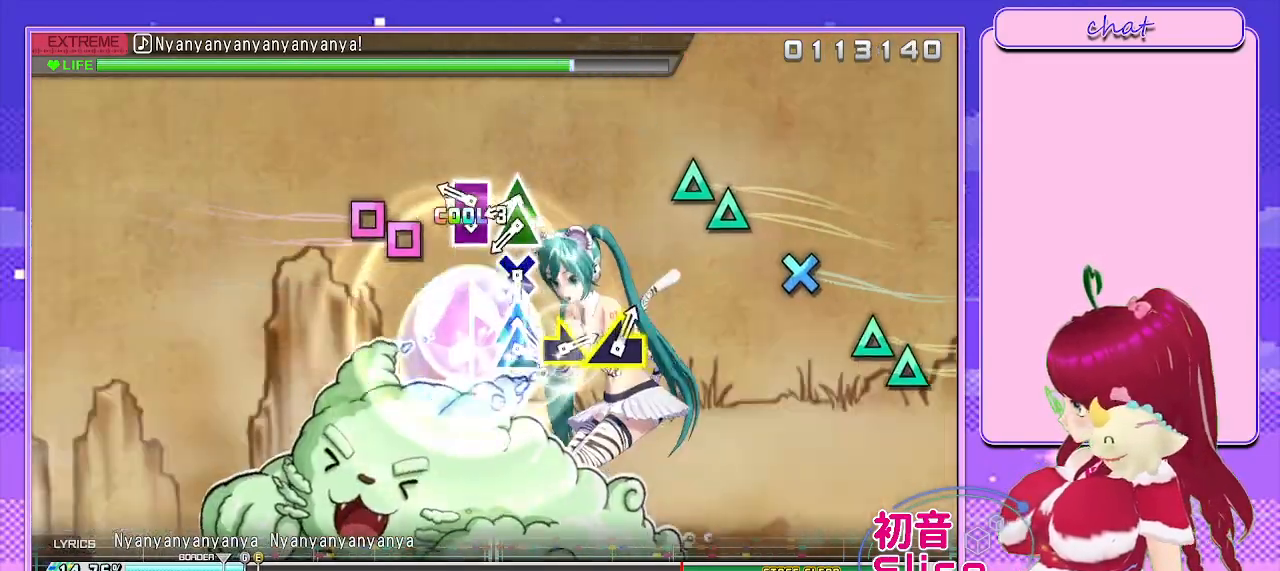
{"buttons": ["L2"], "left_stick": "center", "right_stick": "center", "events": [[117, "CROSS", "up"], [250, "SQUARE", "down"], [383, "DPAD_LEFT", "down"], [433, "SQUARE", "up"], [500, "DPAD_LEFT", "up"]]}
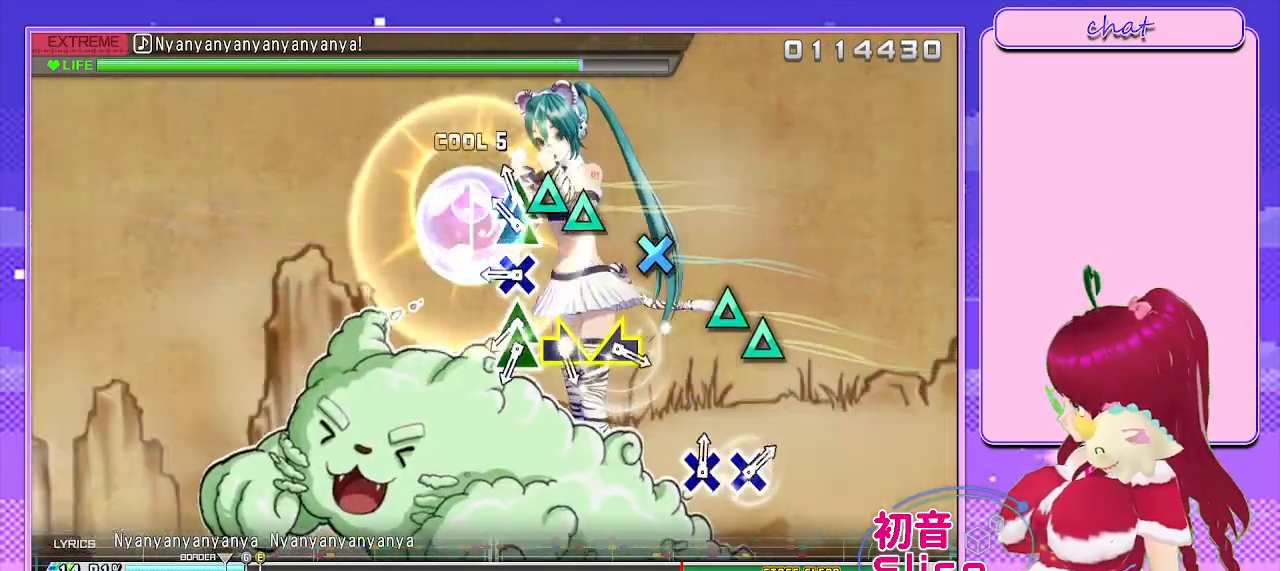
{"buttons": ["L2"], "left_stick": "center", "right_stick": "center", "events": [[133, "TRIANGLE", "down"], [250, "DPAD_UP", "down"], [267, "TRIANGLE", "up"], [400, "DPAD_UP", "up"]]}
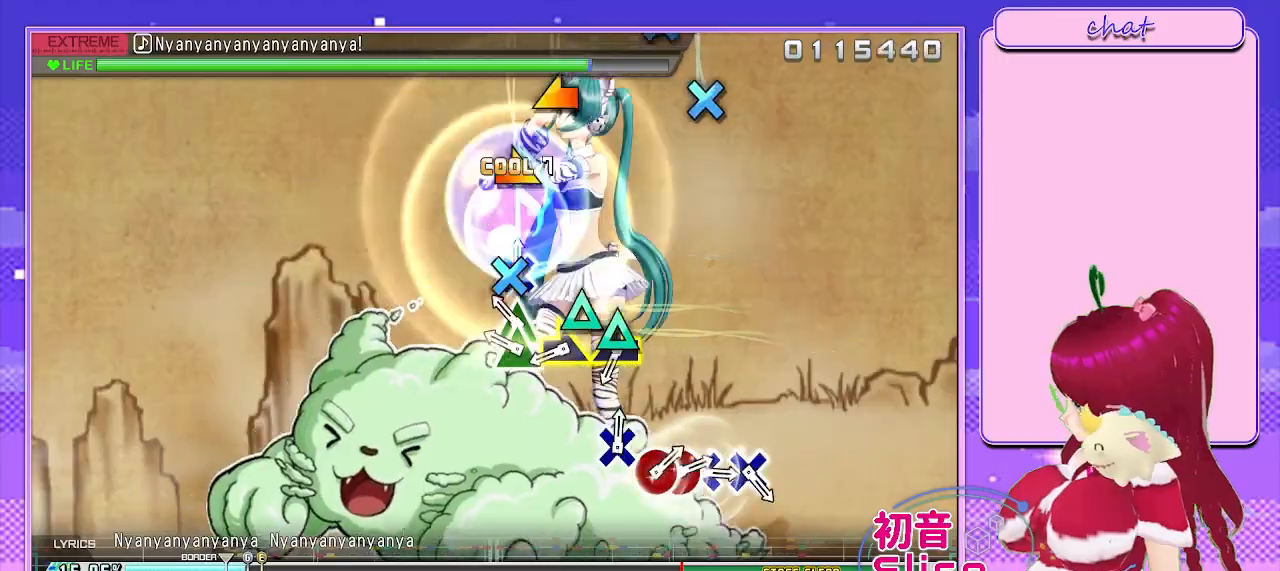
{"buttons": ["L2"], "left_stick": "center", "right_stick": "center", "events": [[17, "CROSS", "down"], [133, "CROSS", "up"], [267, "TRIANGLE", "down"], [350, "DPAD_UP", "down"], [433, "TRIANGLE", "up"], [467, "DPAD_UP", "up"]]}
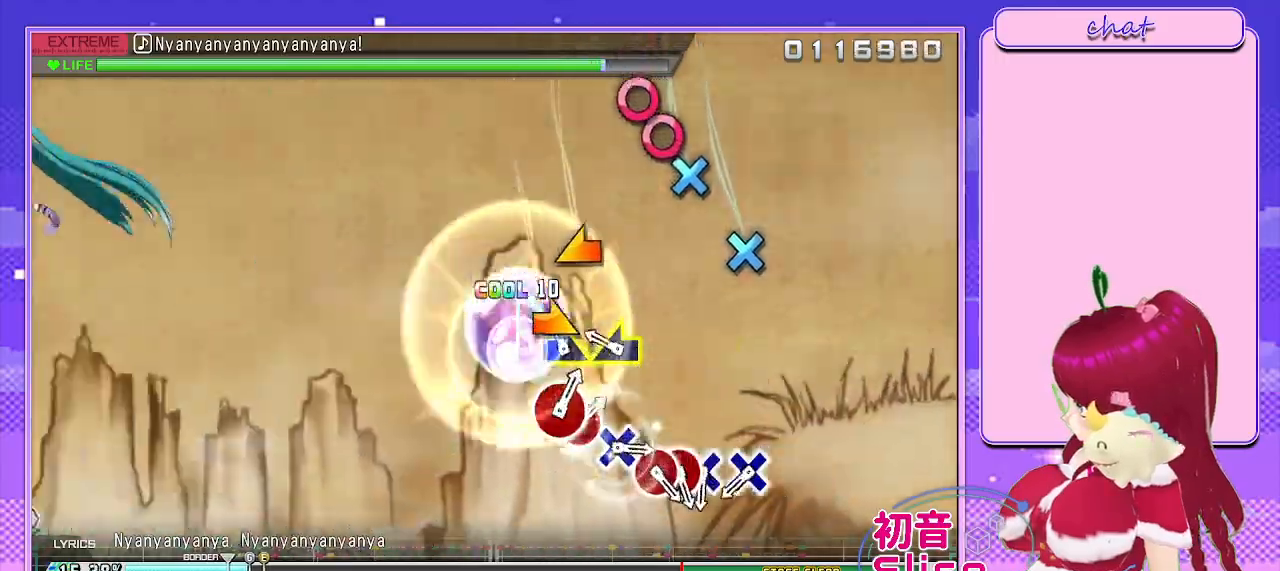
{"buttons": ["L2"], "left_stick": "left", "right_stick": "center", "events": [[117, "left_stick", "right"], [250, "left_stick", "center"], [400, "left_stick", "left"]]}
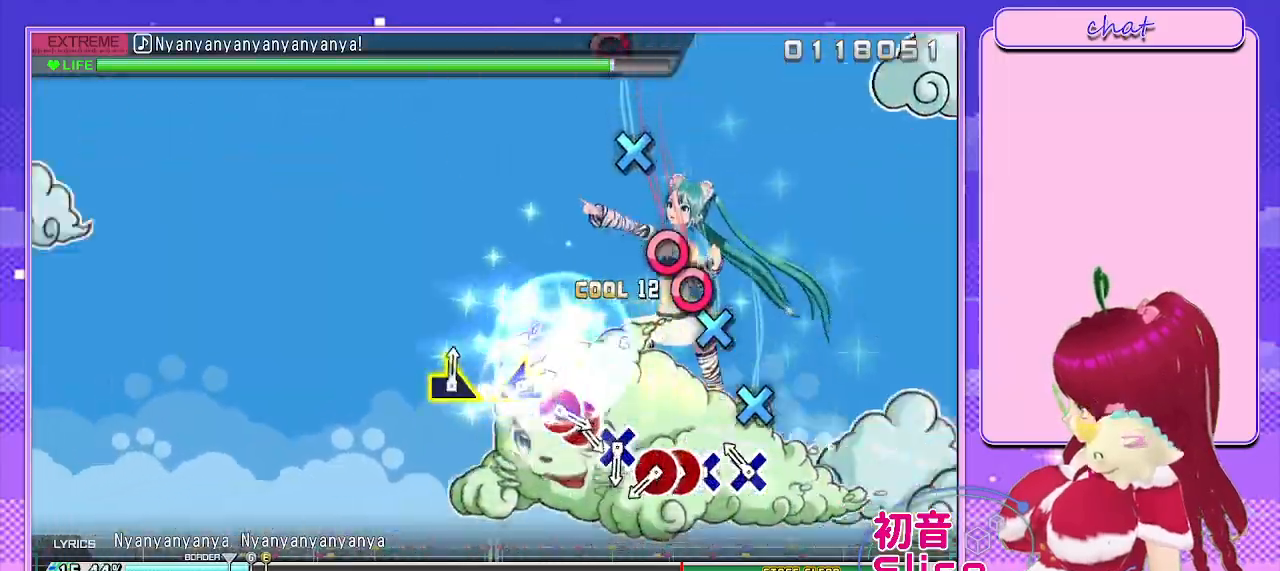
{"buttons": ["CROSS"], "left_stick": "center", "right_stick": "center", "events": [[33, "left_stick", "center"], [67, "L2", "up"], [217, "CROSS", "down"], [333, "CROSS", "up"], [483, "CROSS", "down"]]}
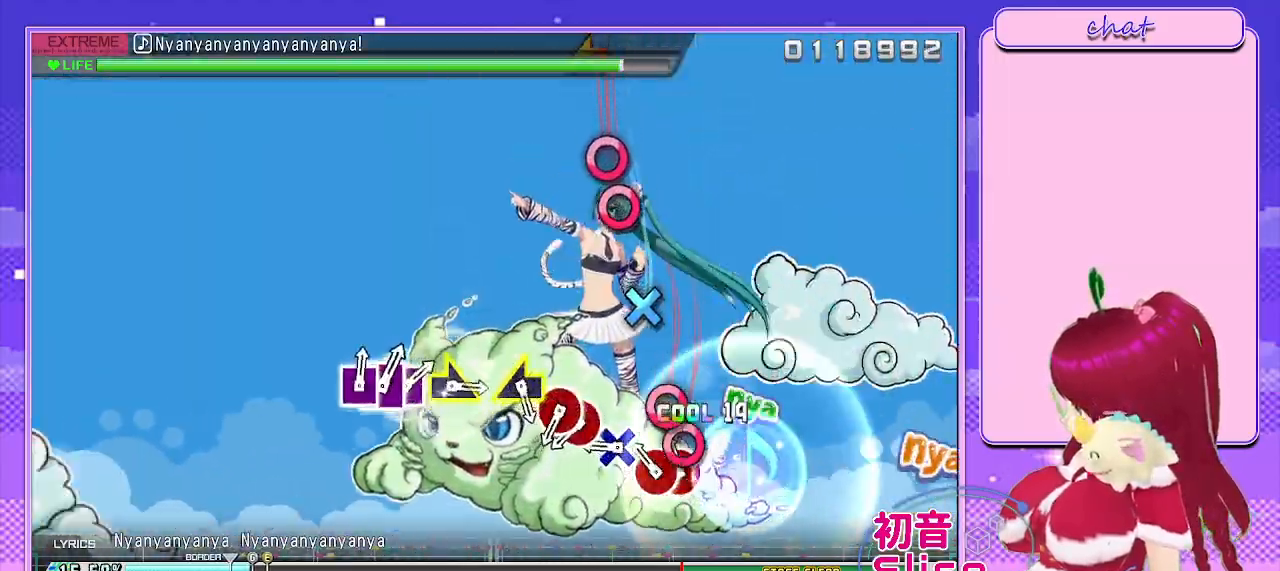
{"buttons": [], "left_stick": "center", "right_stick": "center", "events": [[100, "CROSS", "up"], [167, "DPAD_RIGHT", "down"], [233, "CIRCLE", "down"], [283, "DPAD_RIGHT", "up"], [350, "CIRCLE", "up"]]}
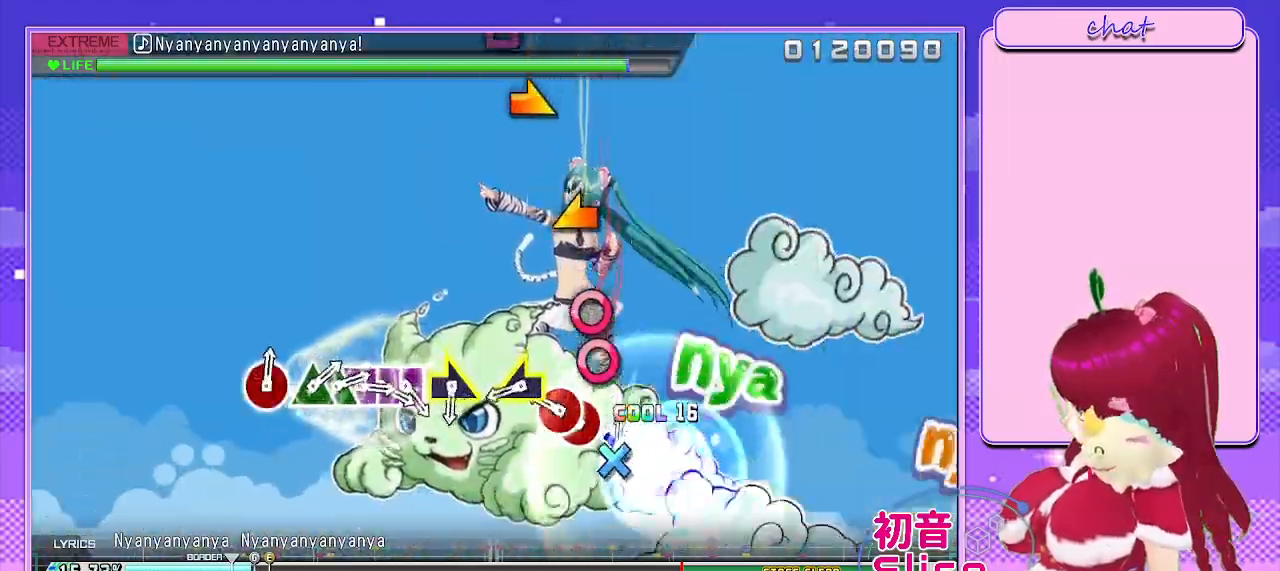
{"buttons": [], "left_stick": "center", "right_stick": "center", "events": [[17, "CROSS", "down"], [100, "CROSS", "up"], [250, "CIRCLE", "down"], [350, "DPAD_RIGHT", "down"], [367, "CIRCLE", "up"], [467, "DPAD_RIGHT", "up"]]}
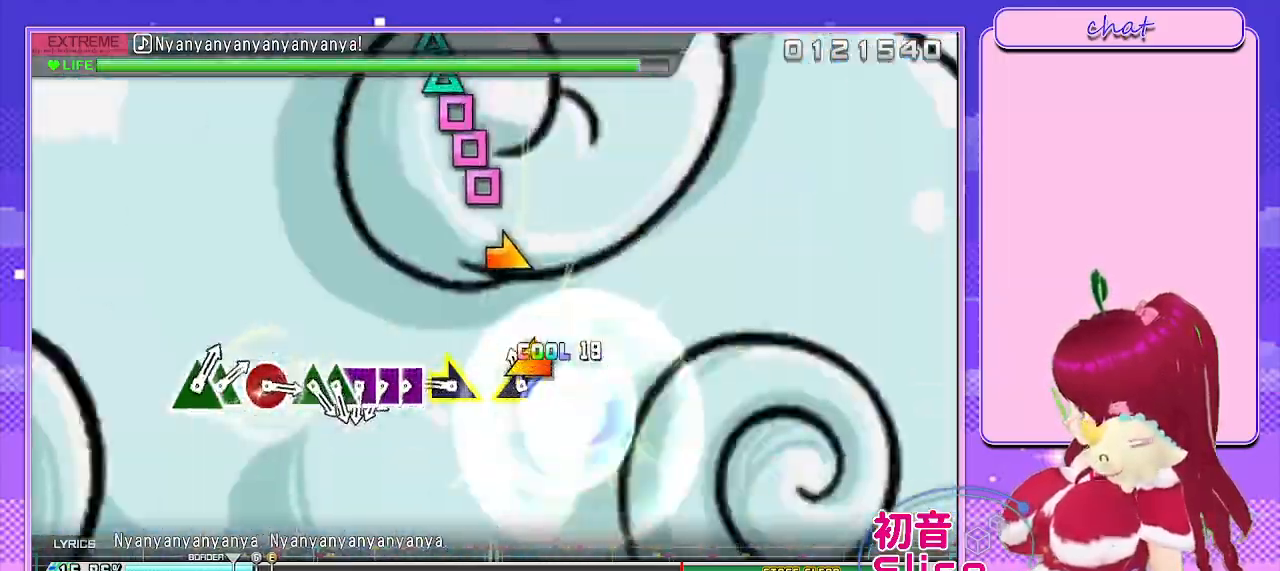
{"buttons": [], "left_stick": "center", "right_stick": "center", "events": [[67, "right_stick", "left"], [183, "right_stick", "center"], [417, "right_stick", "right"], [500, "right_stick", "center"]]}
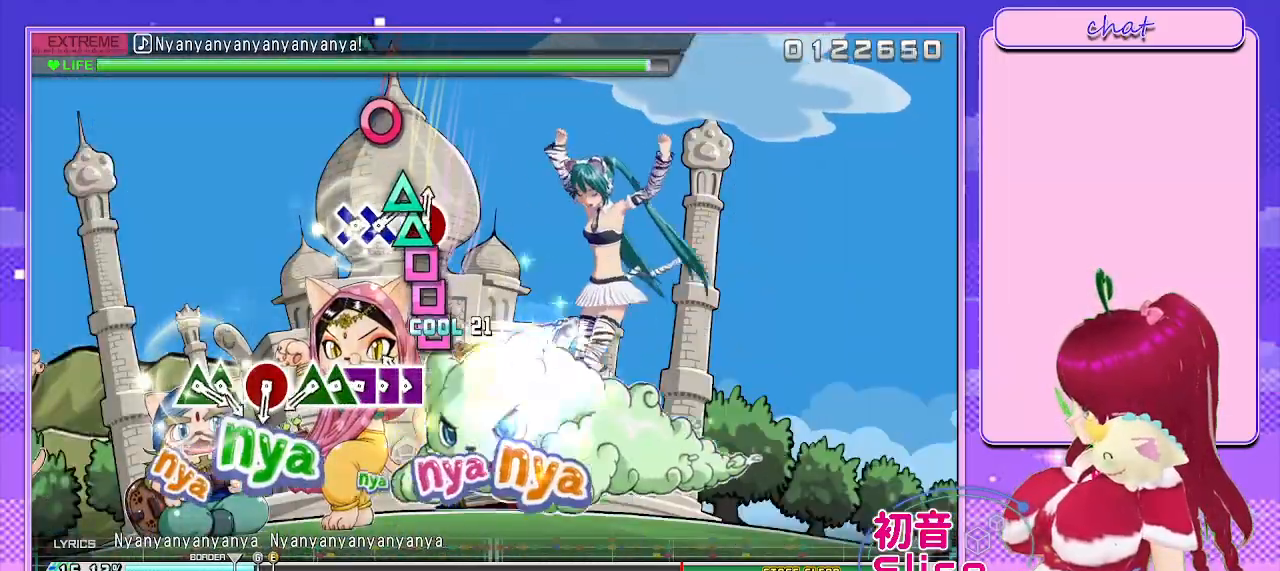
{"buttons": [], "left_stick": "center", "right_stick": "center", "events": [[183, "SQUARE", "down"], [333, "DPAD_LEFT", "down"], [333, "SQUARE", "up"], [433, "SQUARE", "down"], [483, "DPAD_LEFT", "up"], [483, "SQUARE", "up"]]}
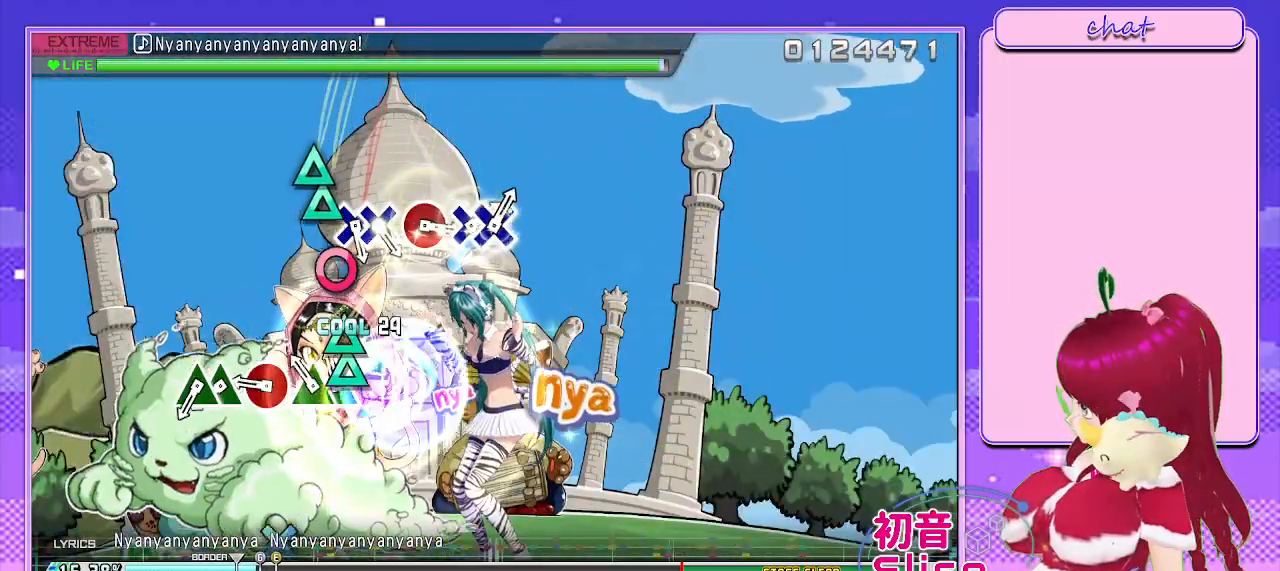
{"buttons": ["CIRCLE"], "left_stick": "center", "right_stick": "center", "events": [[100, "TRIANGLE", "down"], [183, "DPAD_UP", "down"], [267, "TRIANGLE", "up"], [333, "DPAD_UP", "up"], [467, "CIRCLE", "down"]]}
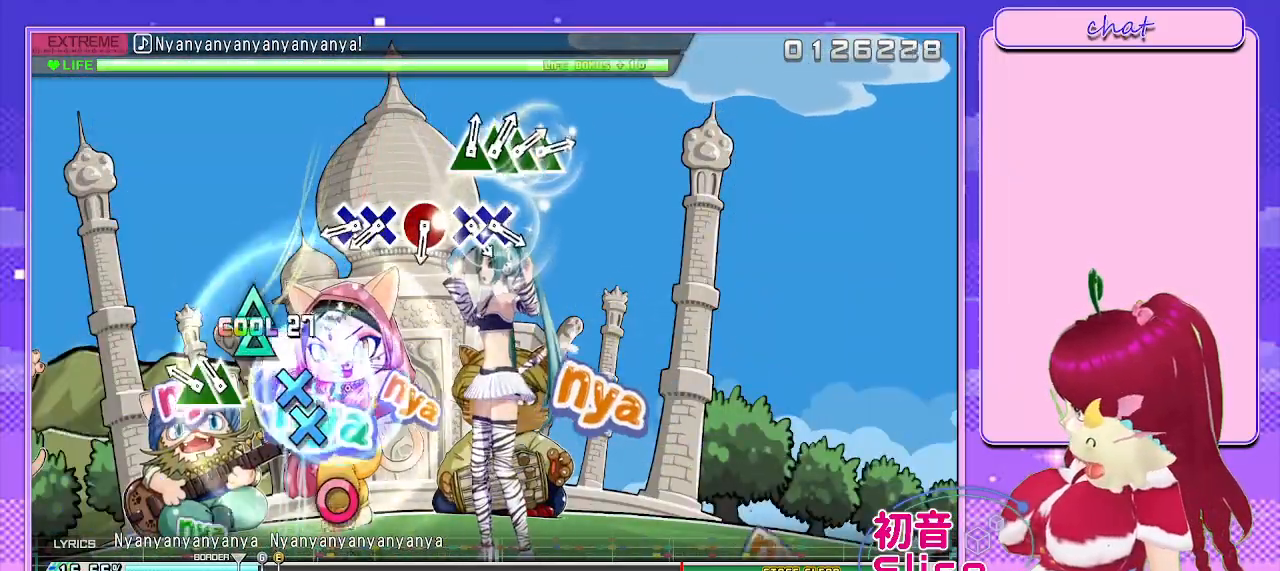
{"buttons": [], "left_stick": "center", "right_stick": "center", "events": [[67, "CIRCLE", "up"], [200, "TRIANGLE", "down"], [300, "DPAD_UP", "down"], [350, "TRIANGLE", "up"], [433, "DPAD_UP", "up"]]}